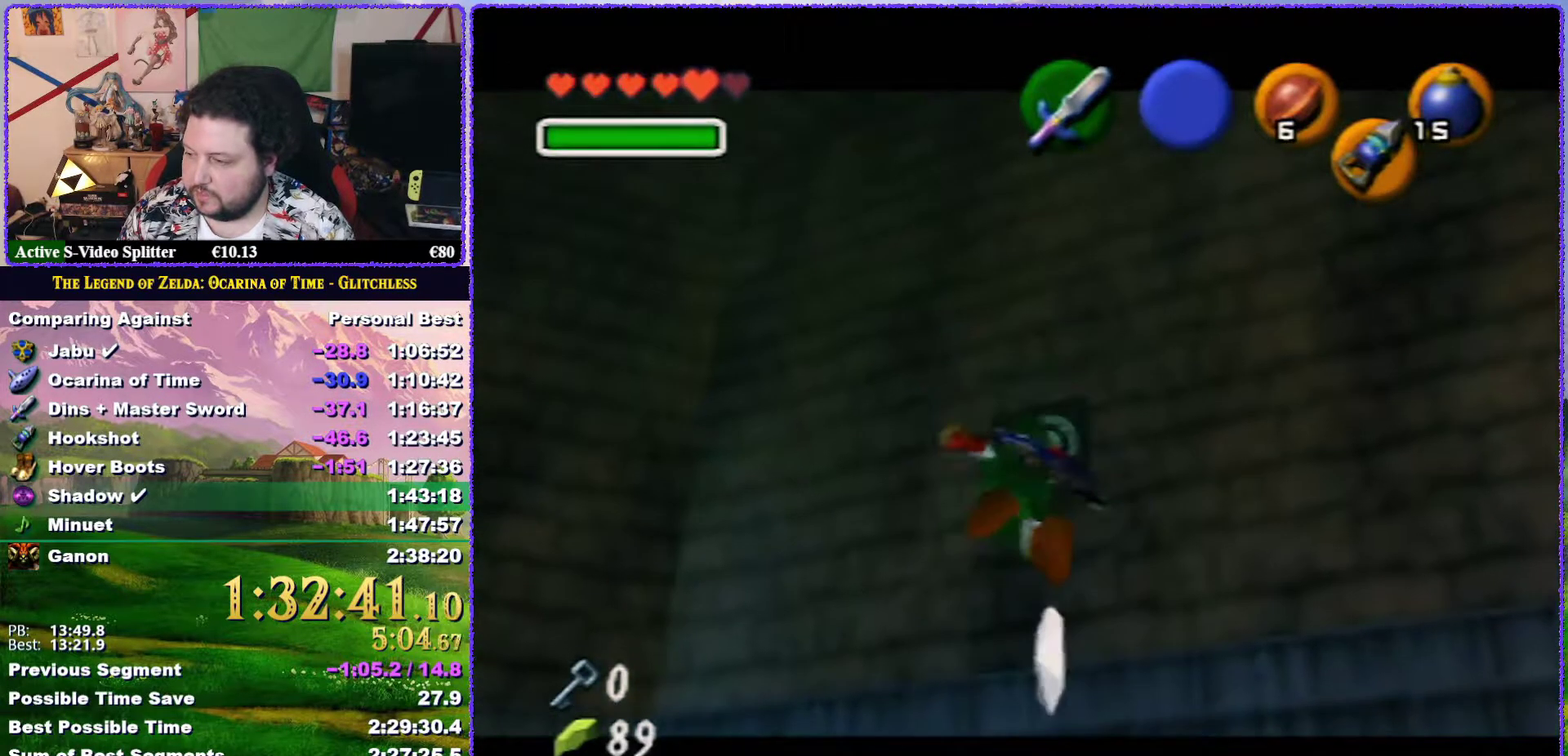
Gameplay with a controller (Nintendo layout); each line is a JSON object with the inputs held at the frame after it. "events" lists button and stick changes between this image and that frame as [ms after this image, input, new state], when the widget could be followed in between. Not read: L3 R3.
{"buttons": [], "left_stick": "center", "events": []}
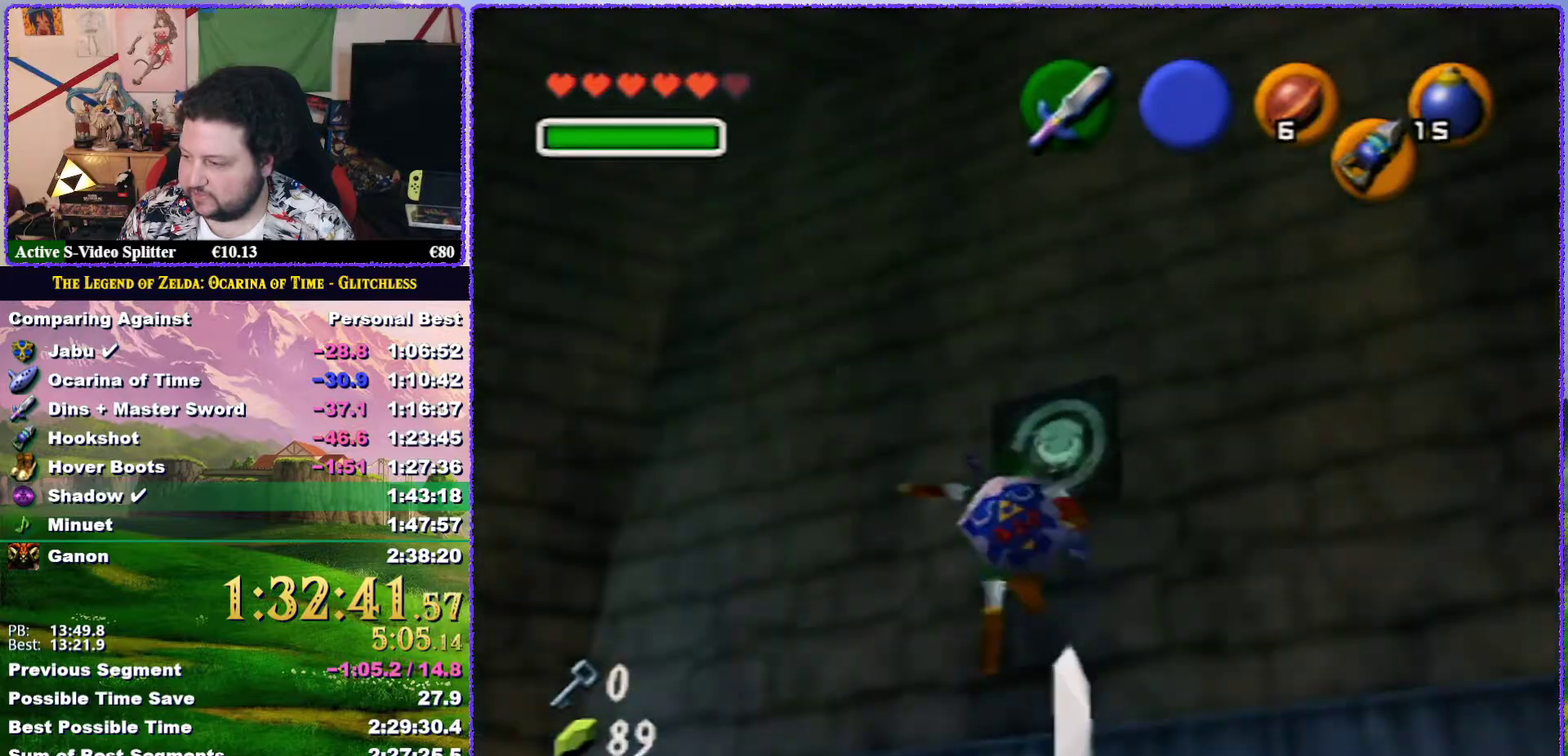
{"buttons": [], "left_stick": "center", "events": []}
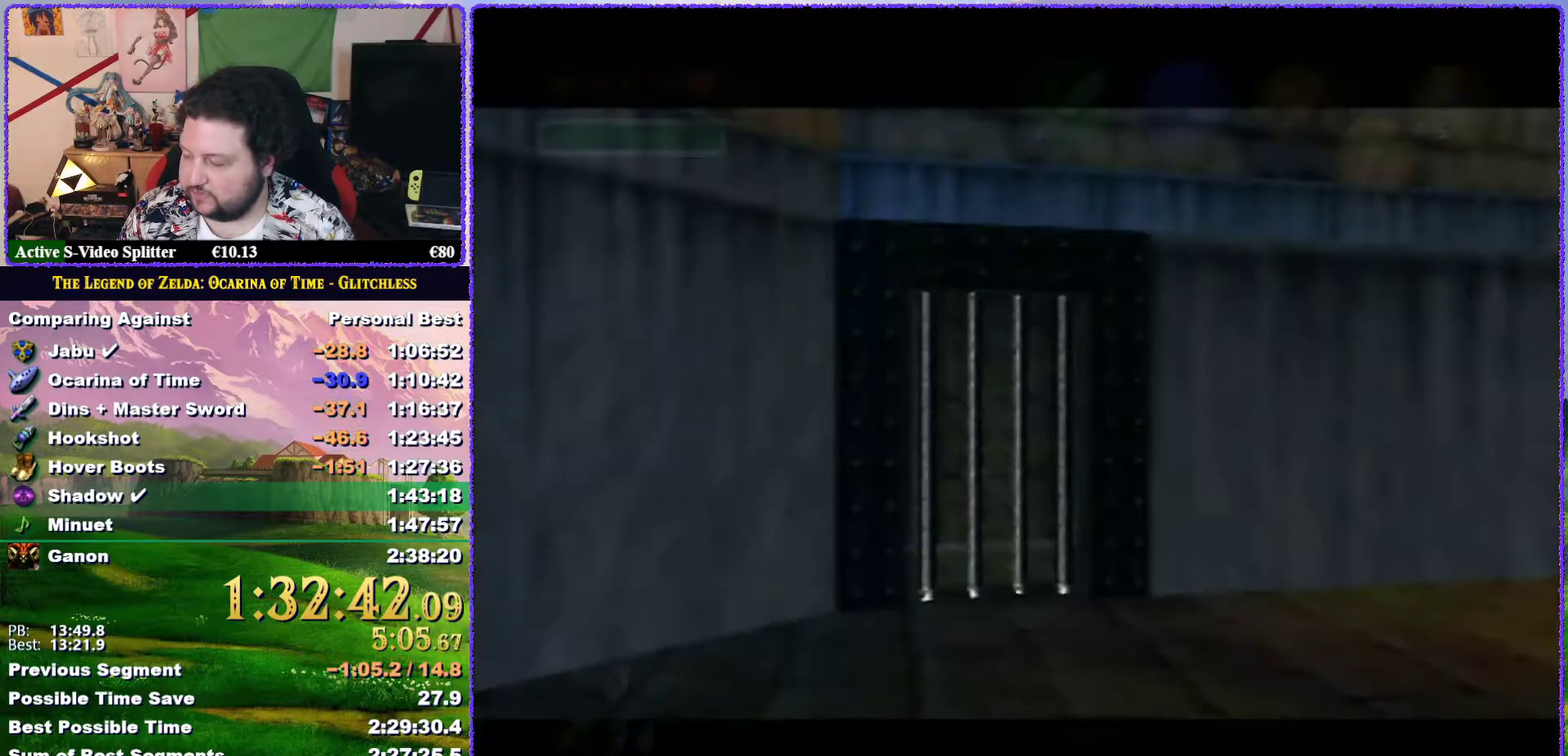
{"buttons": [], "left_stick": "up", "events": [[367, "left_stick", "up"]]}
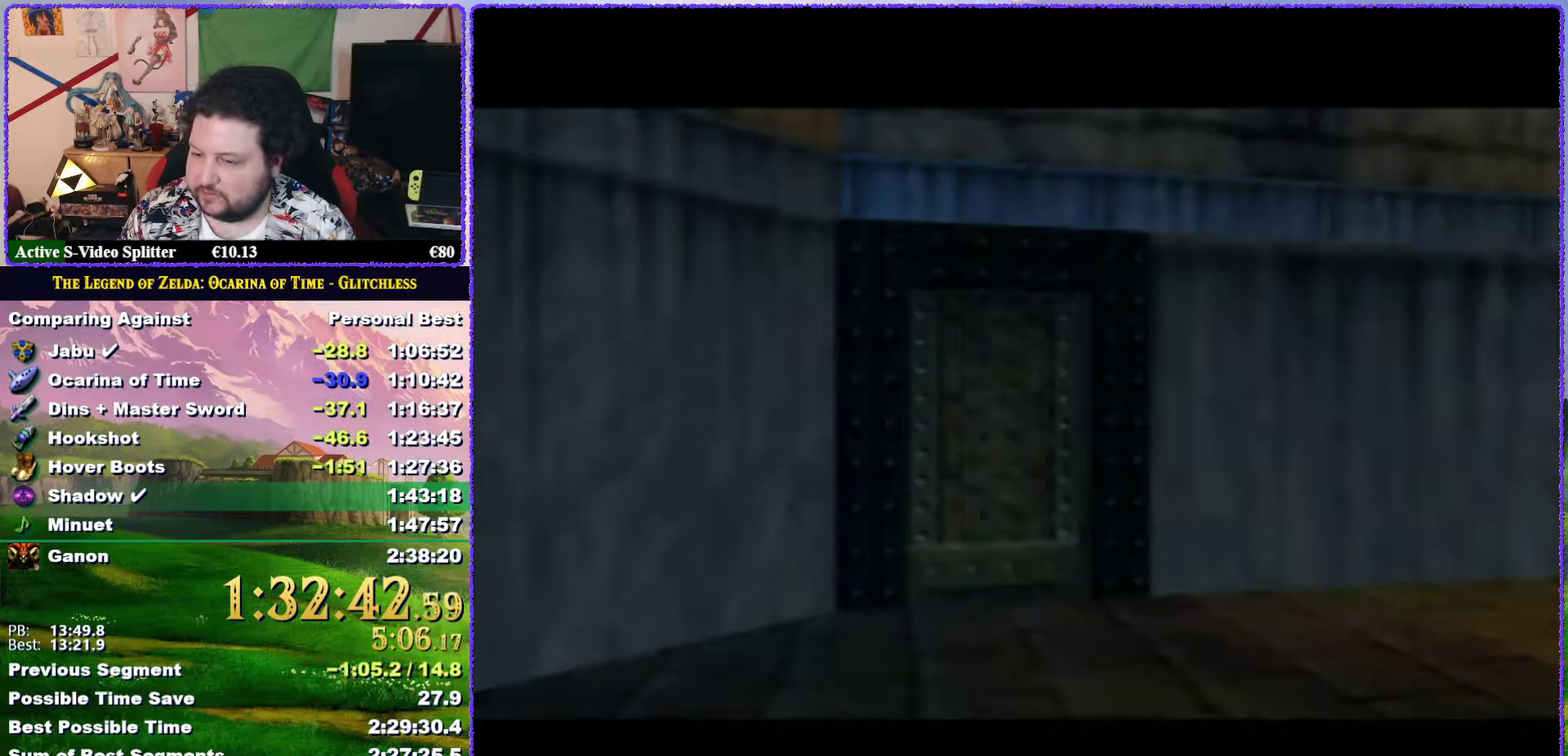
{"buttons": [], "left_stick": "up", "events": []}
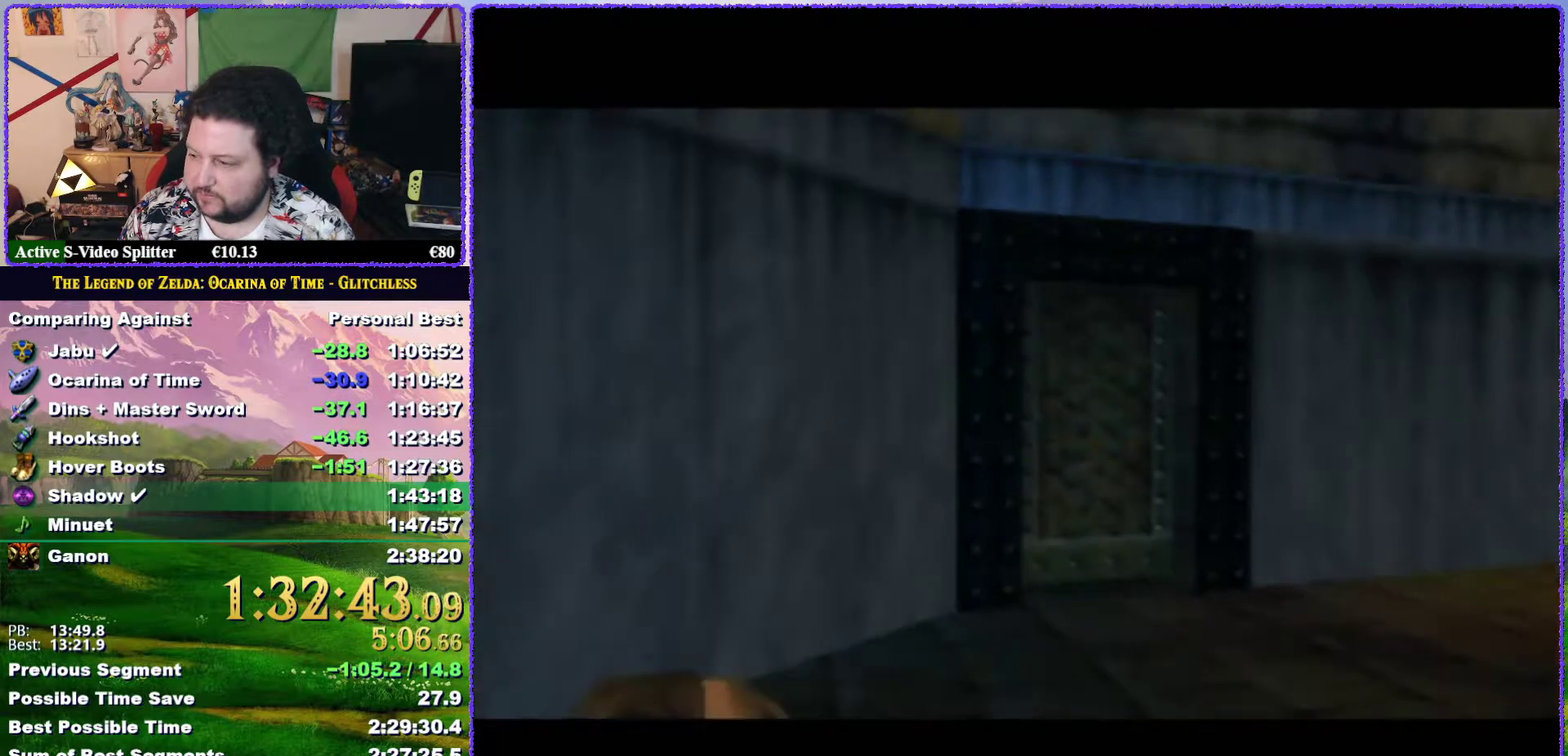
{"buttons": [], "left_stick": "up", "events": []}
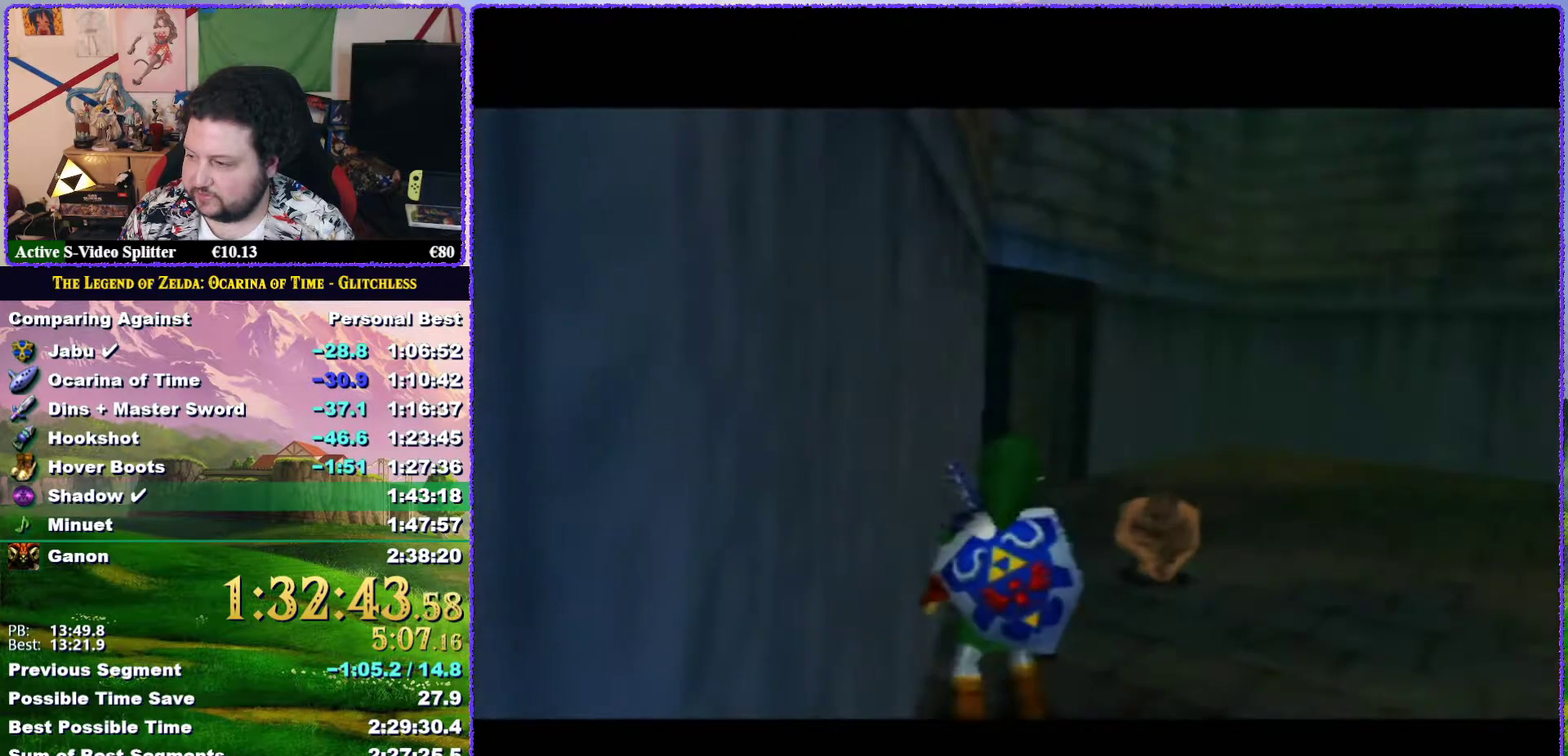
{"buttons": ["A"], "left_stick": "up", "events": [[383, "A", "down"]]}
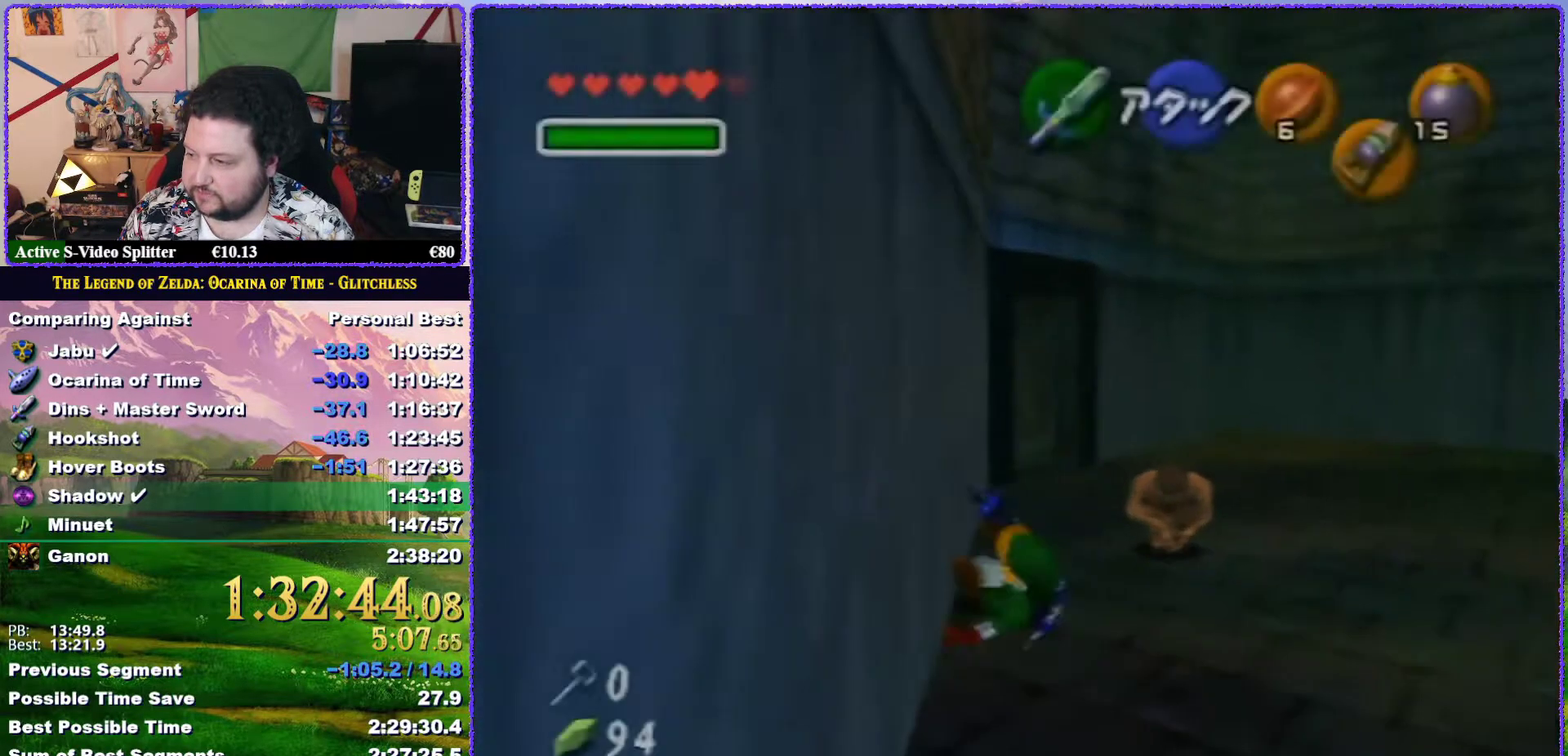
{"buttons": [], "left_stick": "up", "events": [[150, "A", "up"]]}
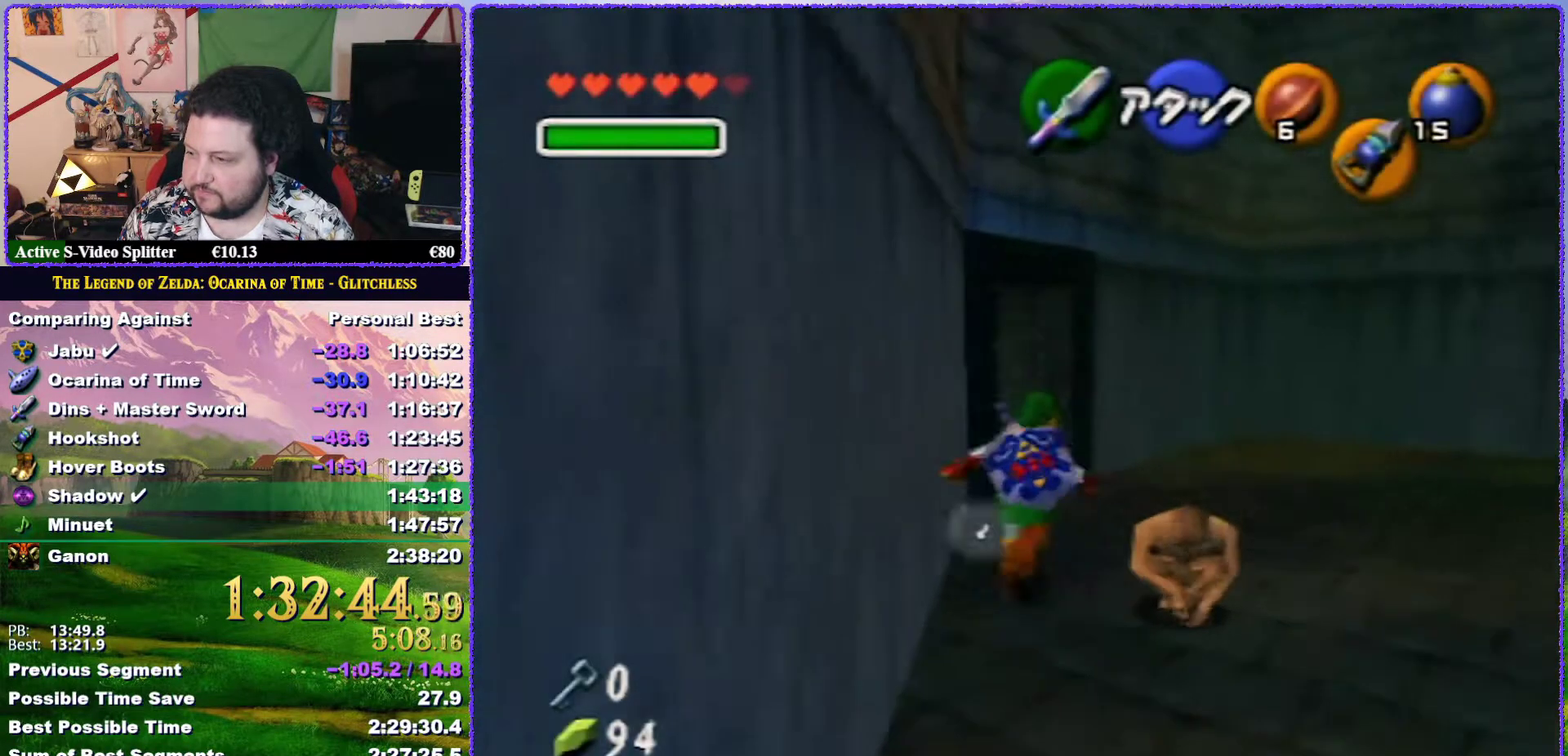
{"buttons": [], "left_stick": "up", "events": []}
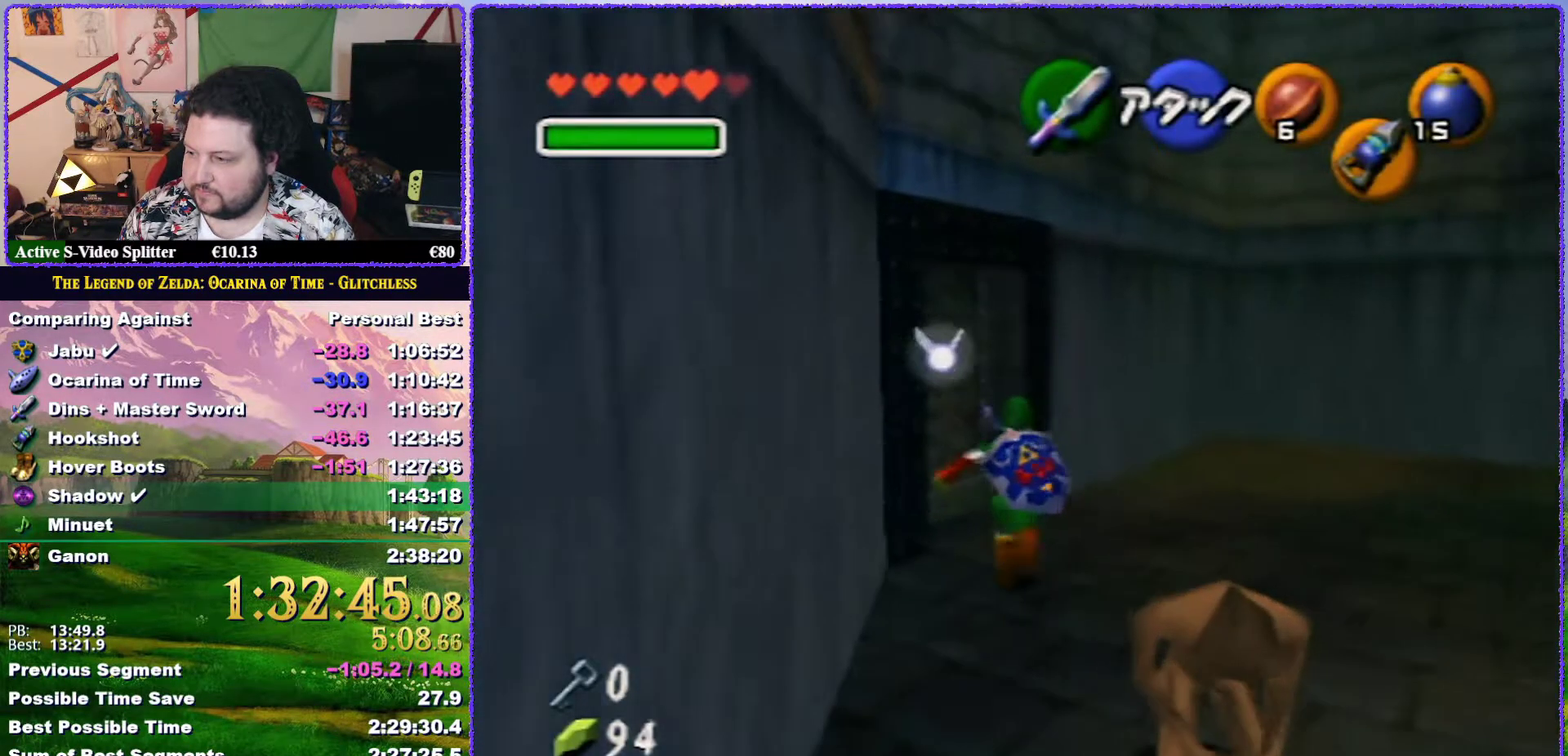
{"buttons": [], "left_stick": "up-left", "events": [[283, "left_stick", "up-left"]]}
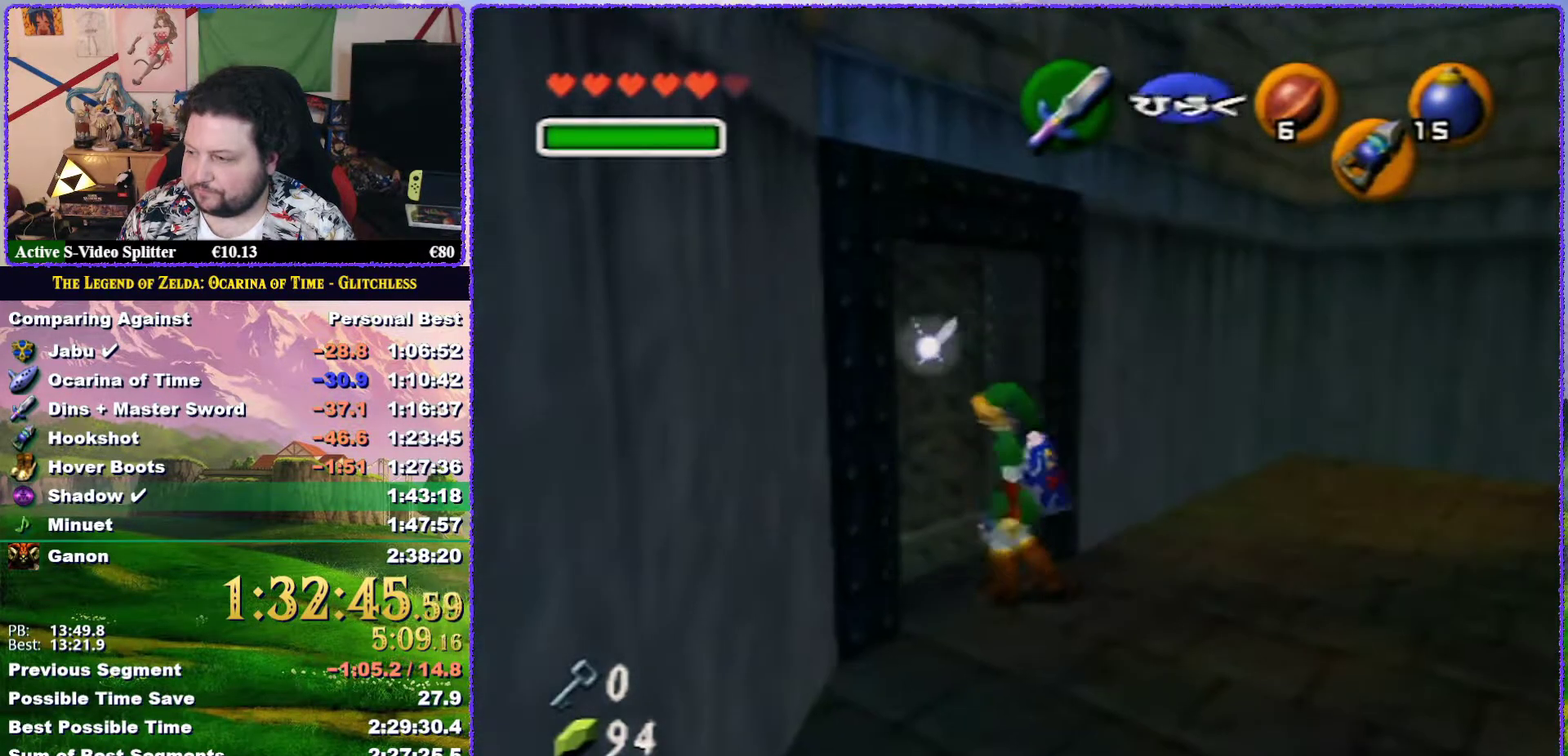
{"buttons": [], "left_stick": "center", "events": [[33, "A", "down"], [133, "A", "up"], [250, "left_stick", "center"]]}
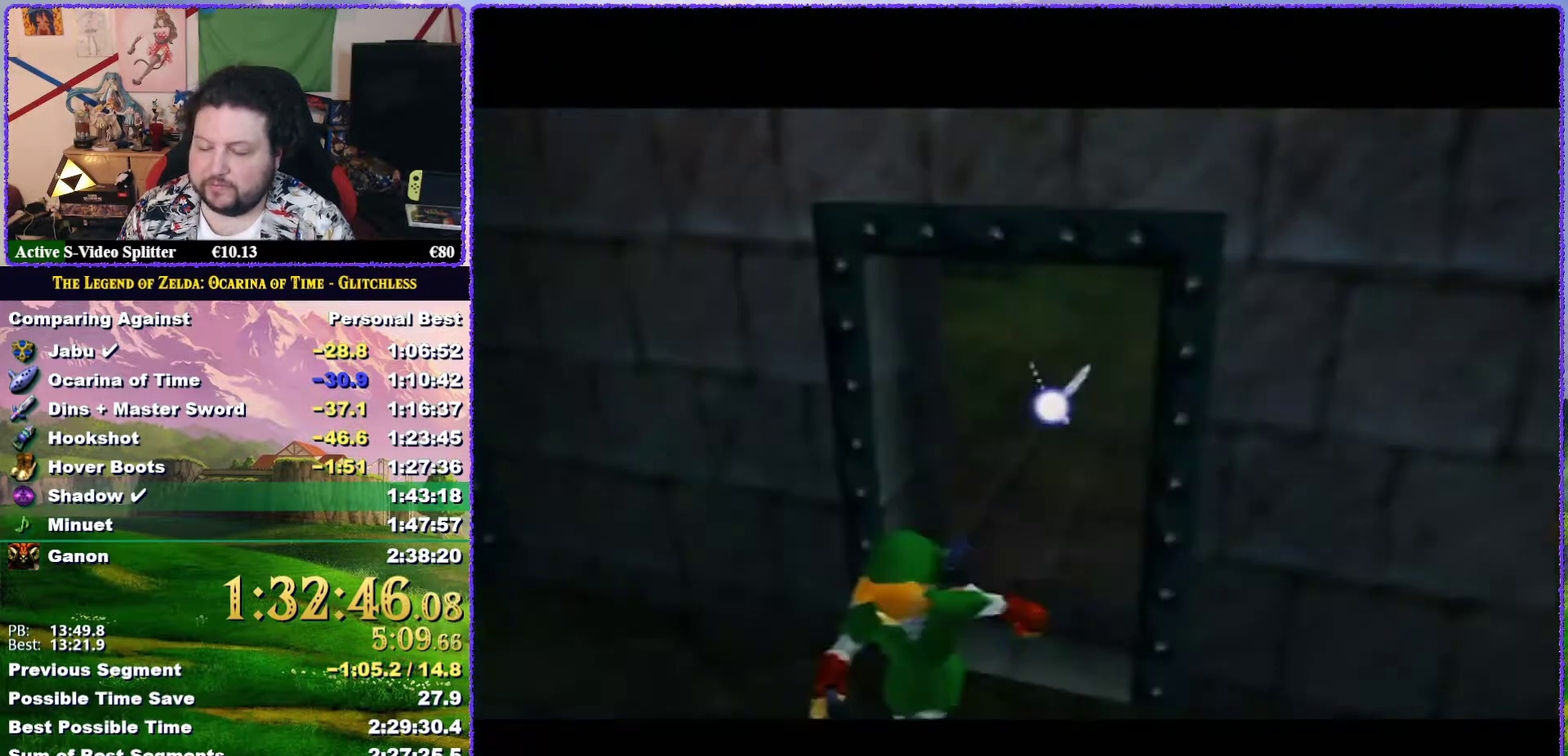
{"buttons": [], "left_stick": "center", "events": []}
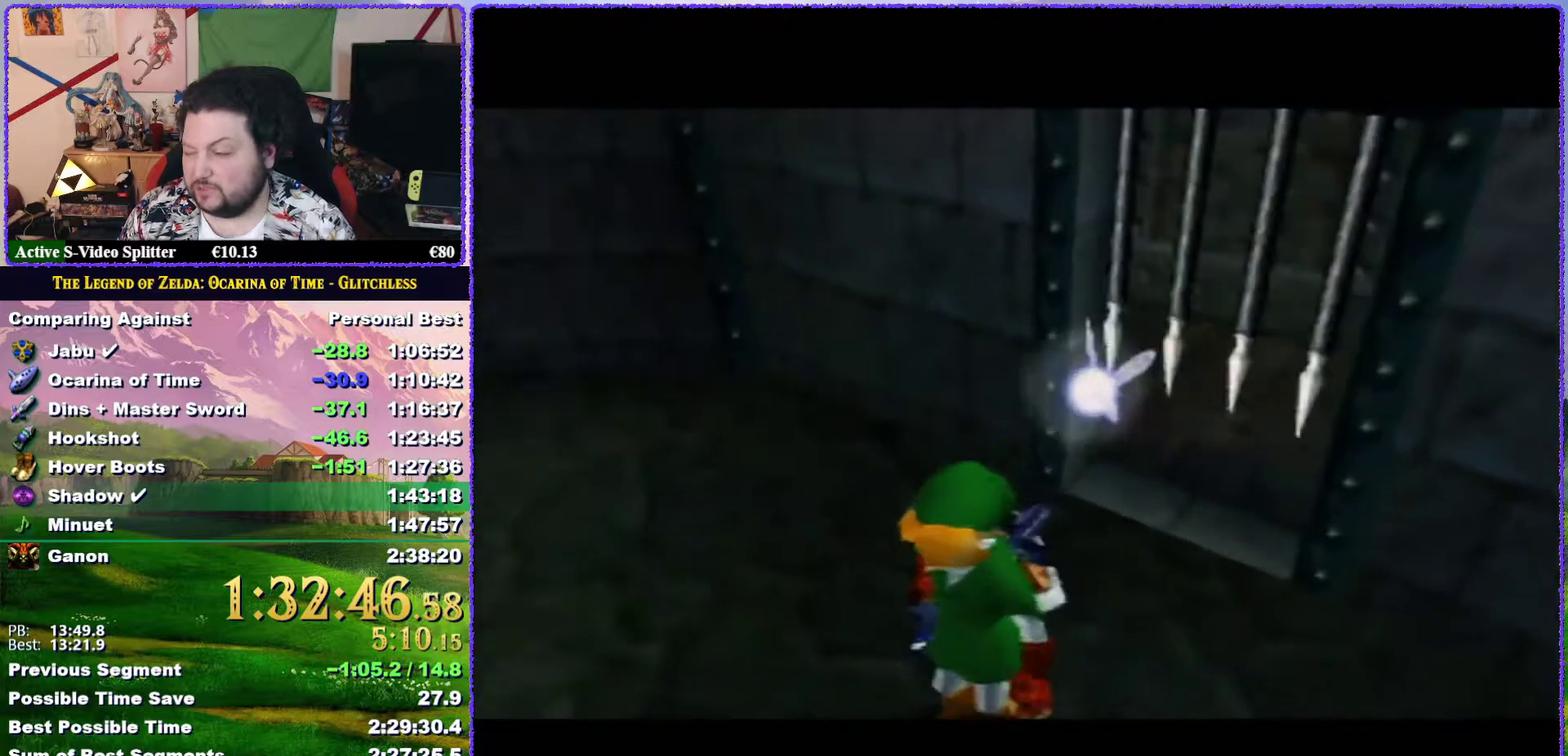
{"buttons": [], "left_stick": "center", "events": []}
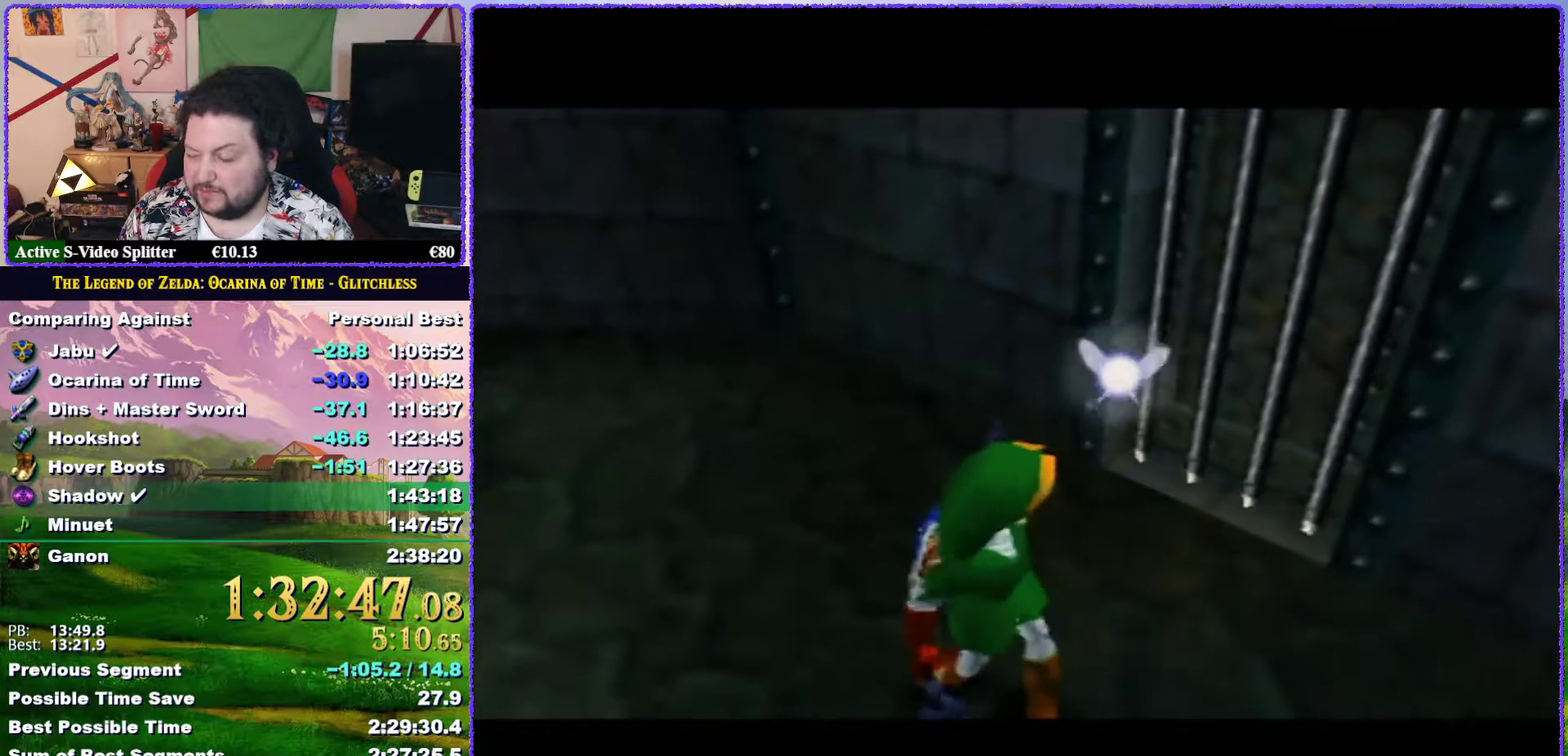
{"buttons": [], "left_stick": "center", "events": []}
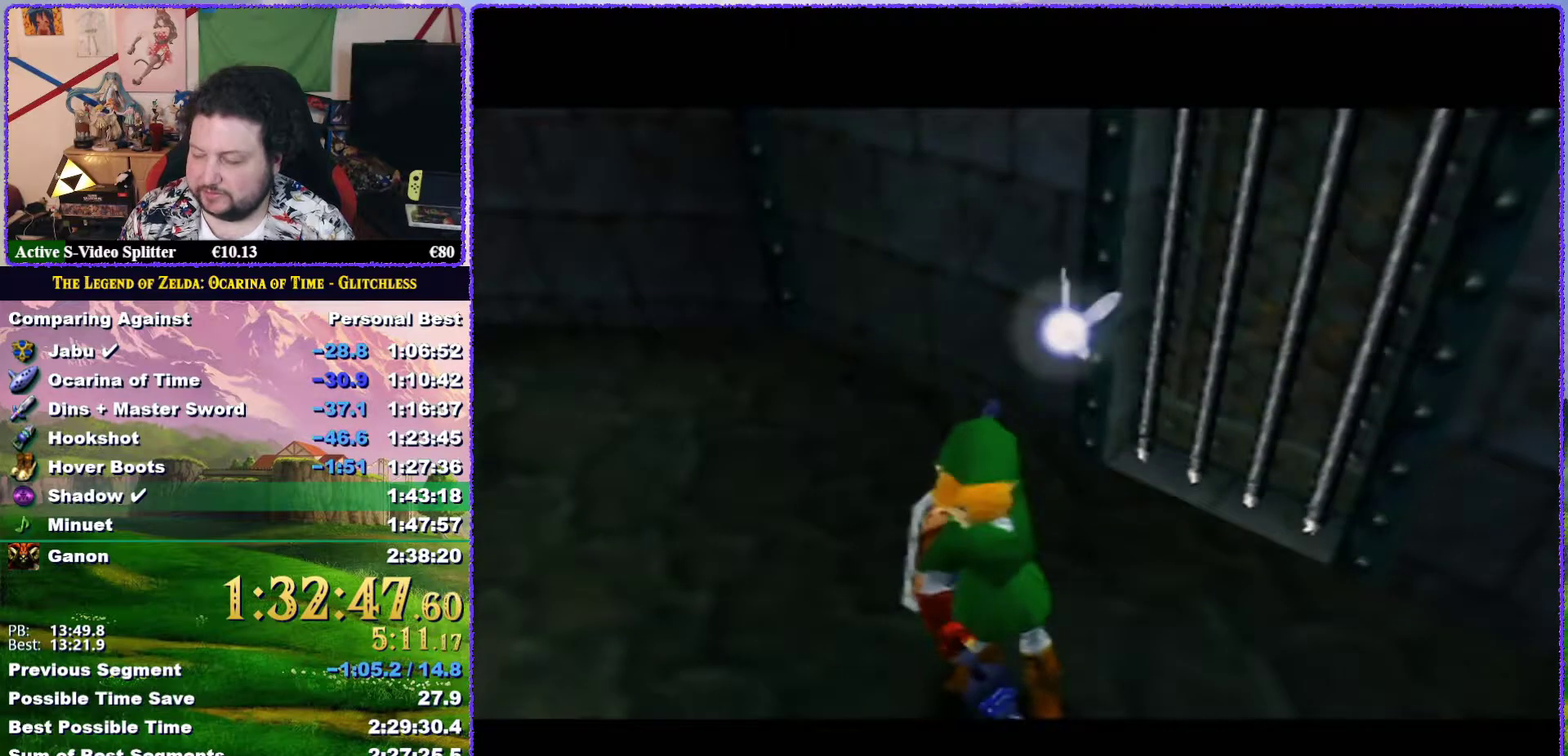
{"buttons": [], "left_stick": "up", "events": [[150, "left_stick", "up"]]}
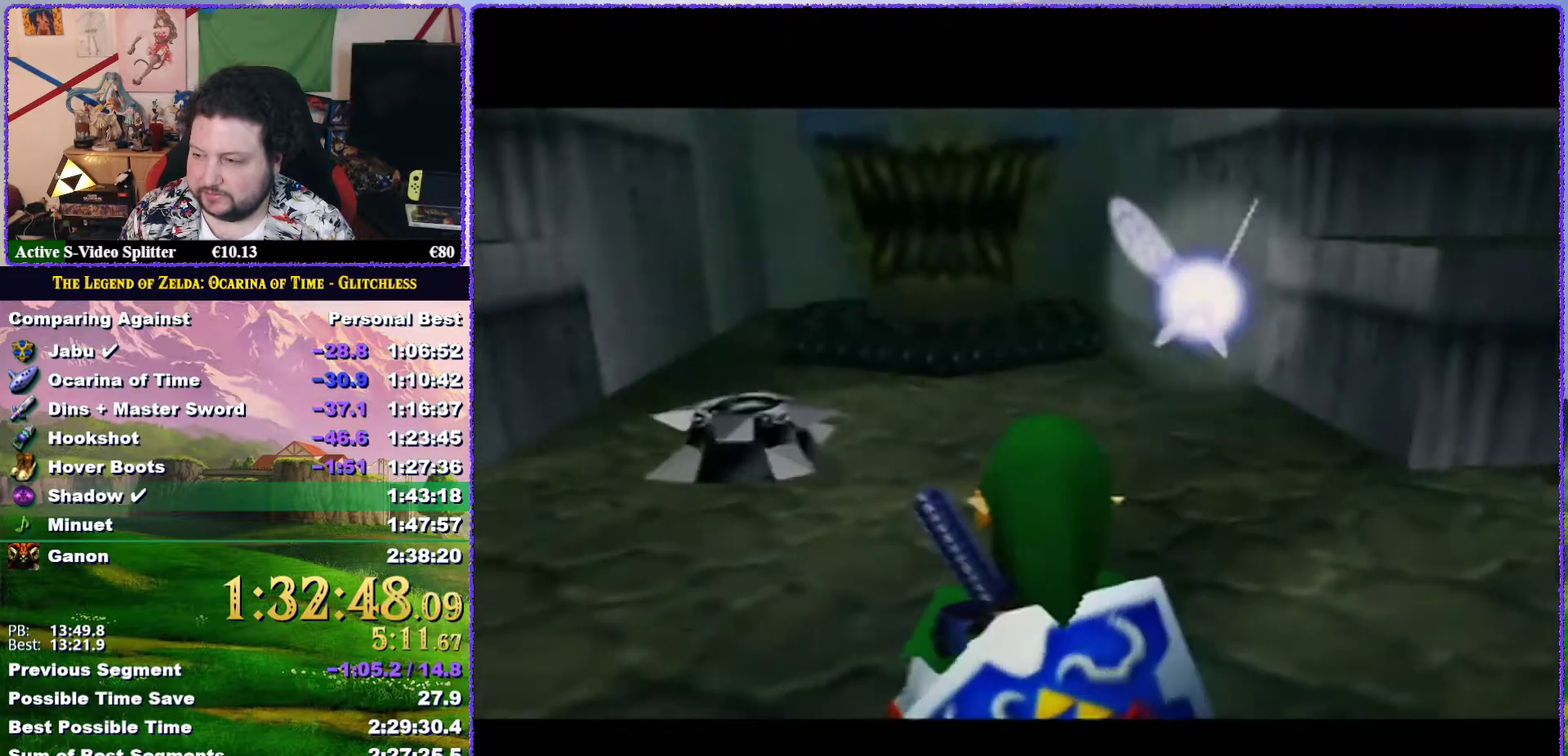
{"buttons": [], "left_stick": "up-left", "events": [[250, "left_stick", "up-left"]]}
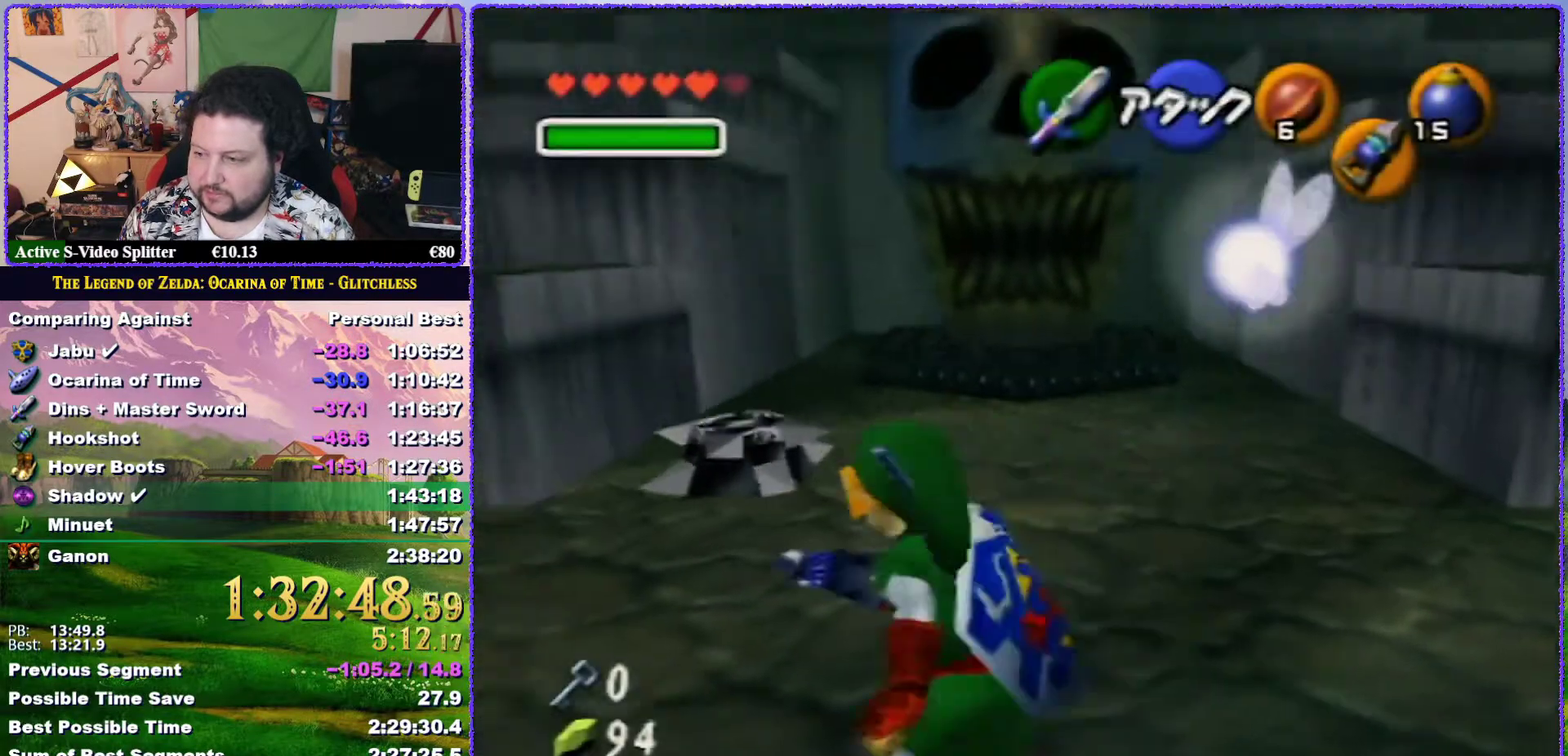
{"buttons": [], "left_stick": "up-left", "events": [[117, "A", "down"], [317, "A", "up"]]}
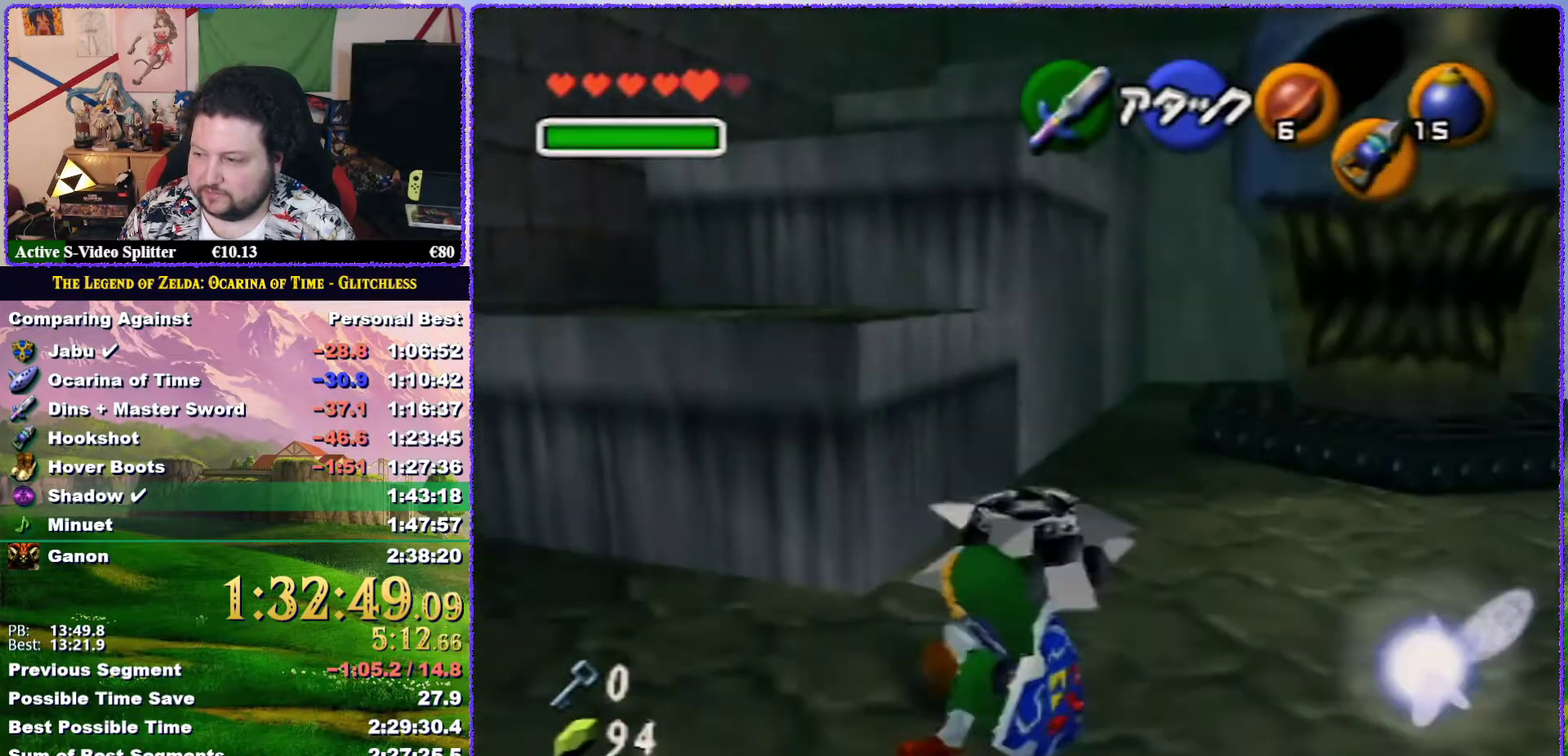
{"buttons": [], "left_stick": "up", "events": [[100, "left_stick", "left"], [483, "left_stick", "up"]]}
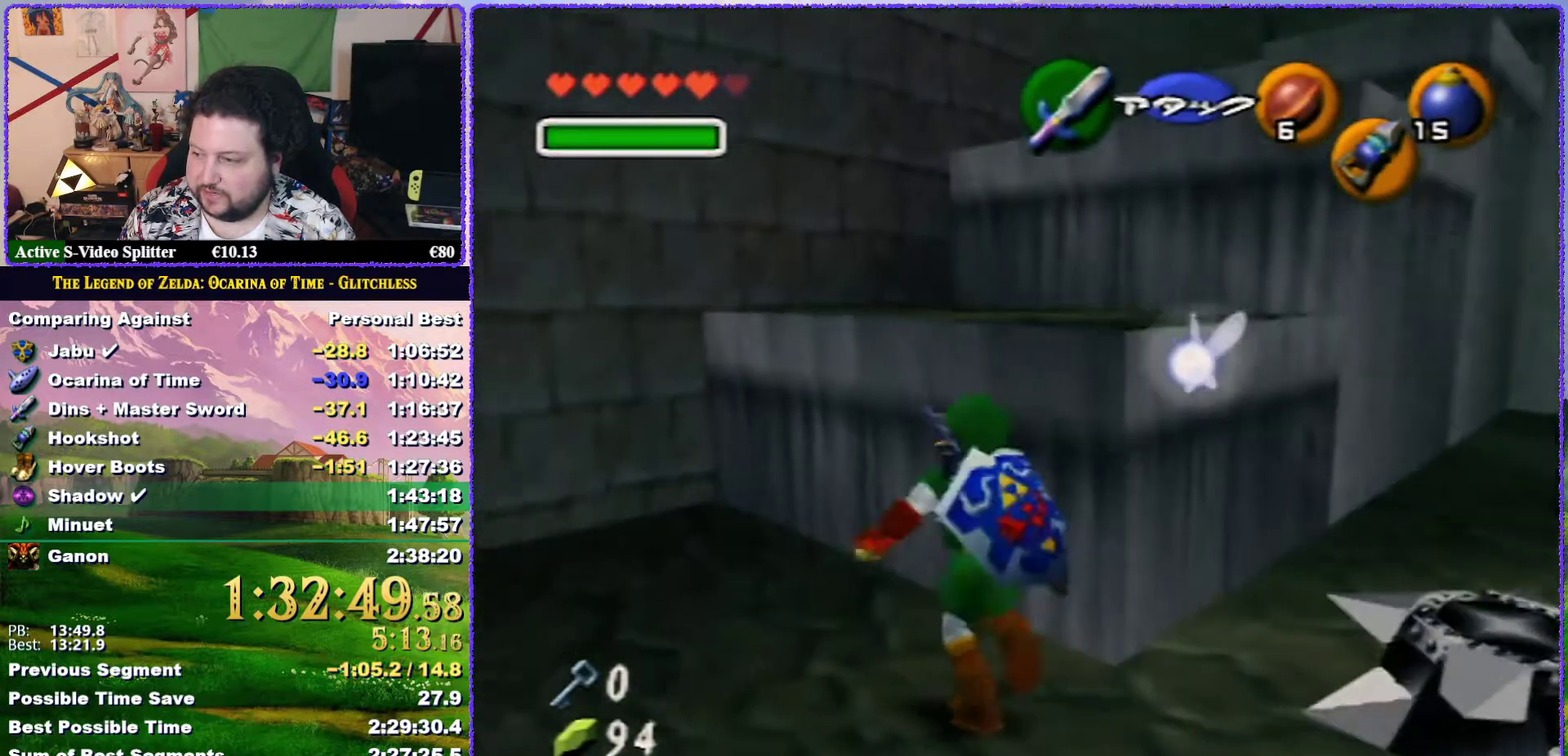
{"buttons": [], "left_stick": "up-right", "events": [[17, "left_stick", "up-right"]]}
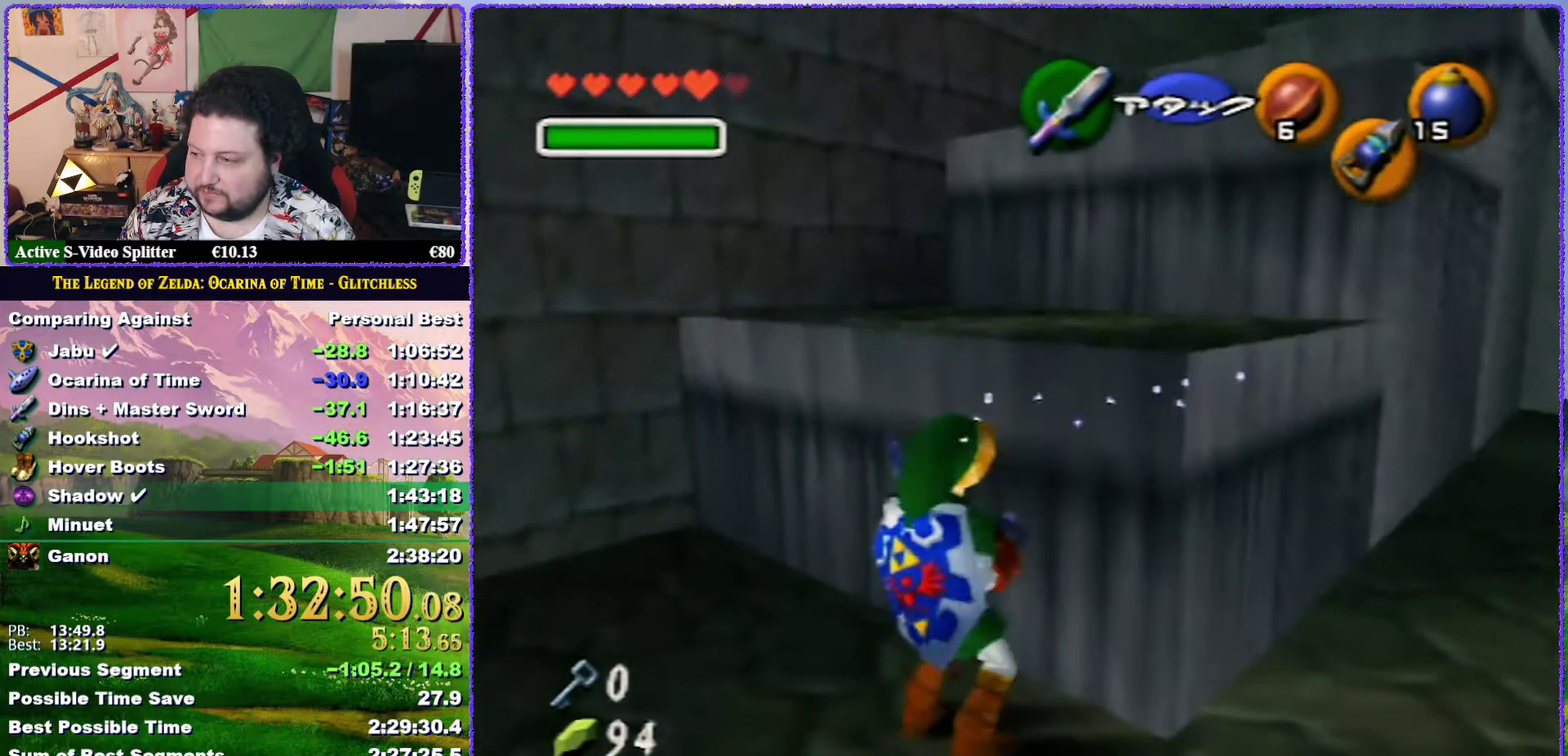
{"buttons": [], "left_stick": "up", "events": [[33, "A", "down"], [150, "A", "up"], [150, "Z", "down"], [183, "left_stick", "up"], [400, "Z", "up"]]}
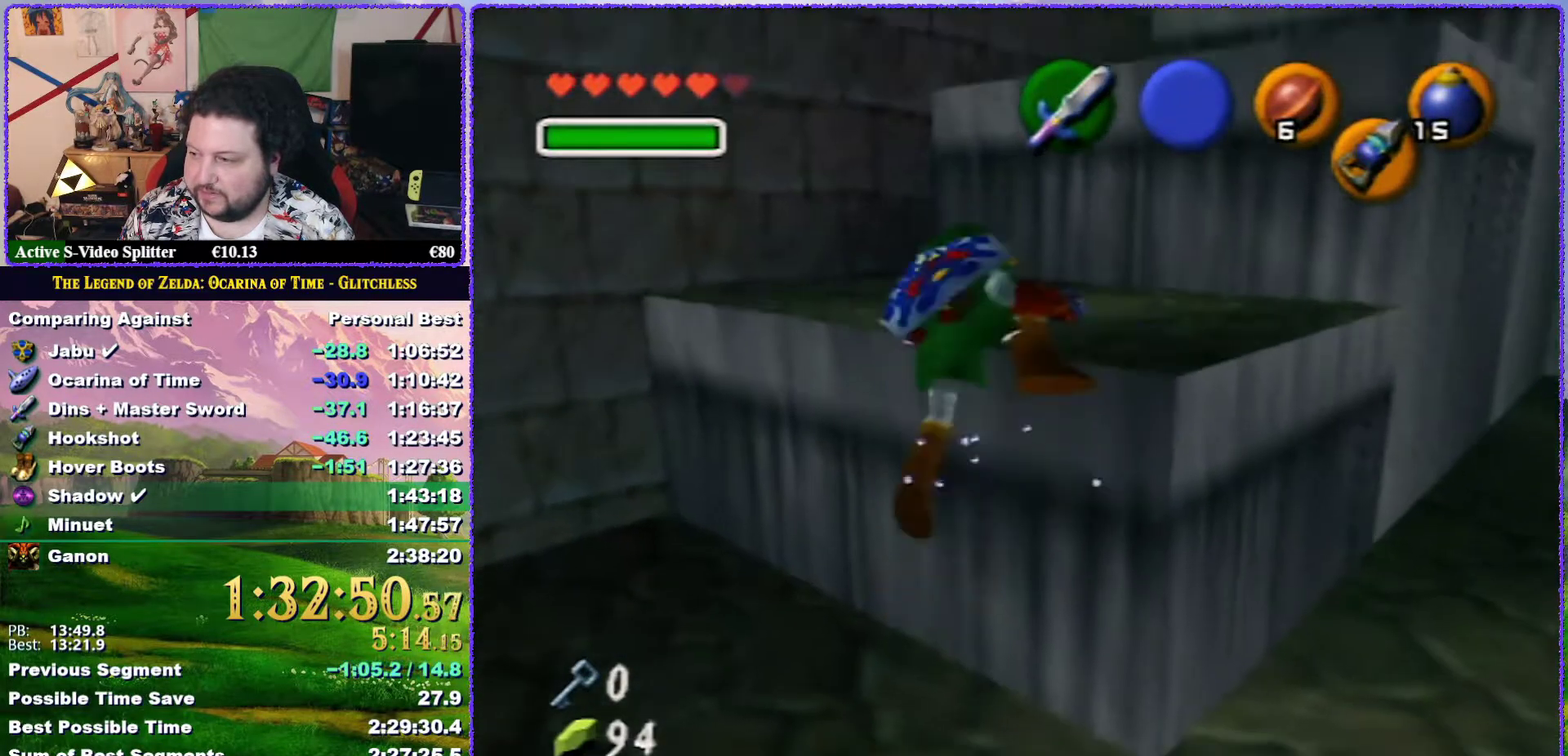
{"buttons": [], "left_stick": "up-right", "events": [[433, "left_stick", "up-right"]]}
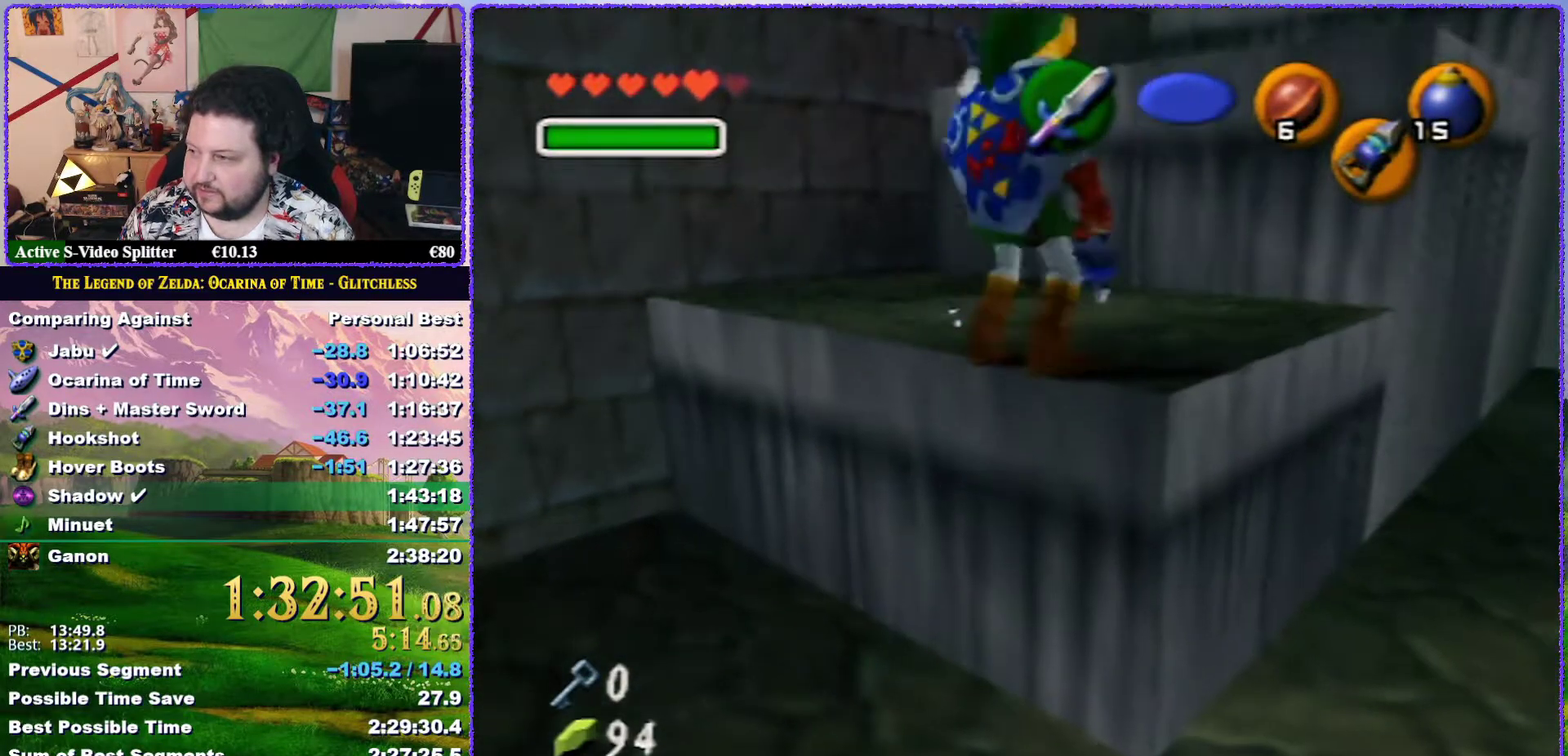
{"buttons": [], "left_stick": "up-right", "events": []}
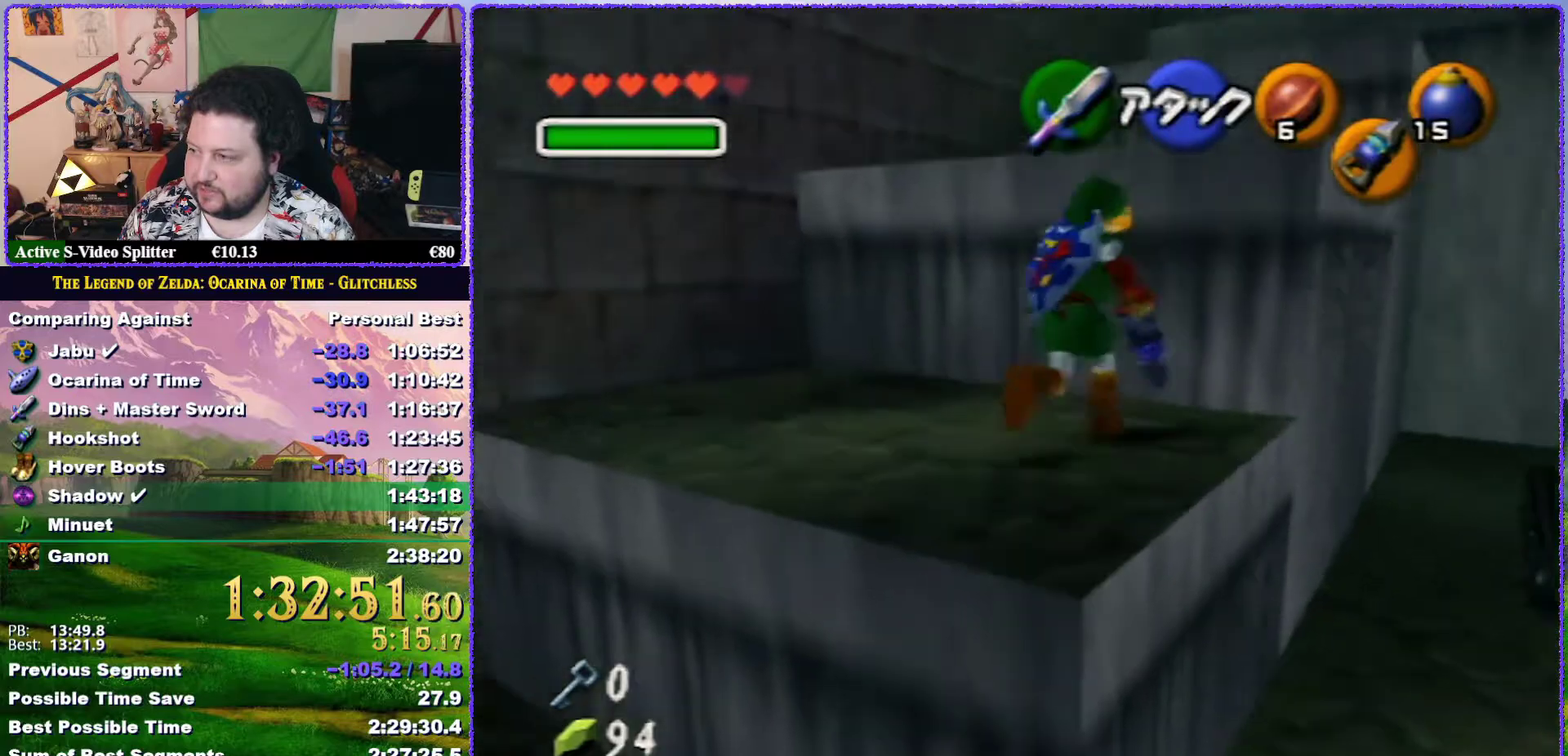
{"buttons": [], "left_stick": "up", "events": [[83, "left_stick", "up"]]}
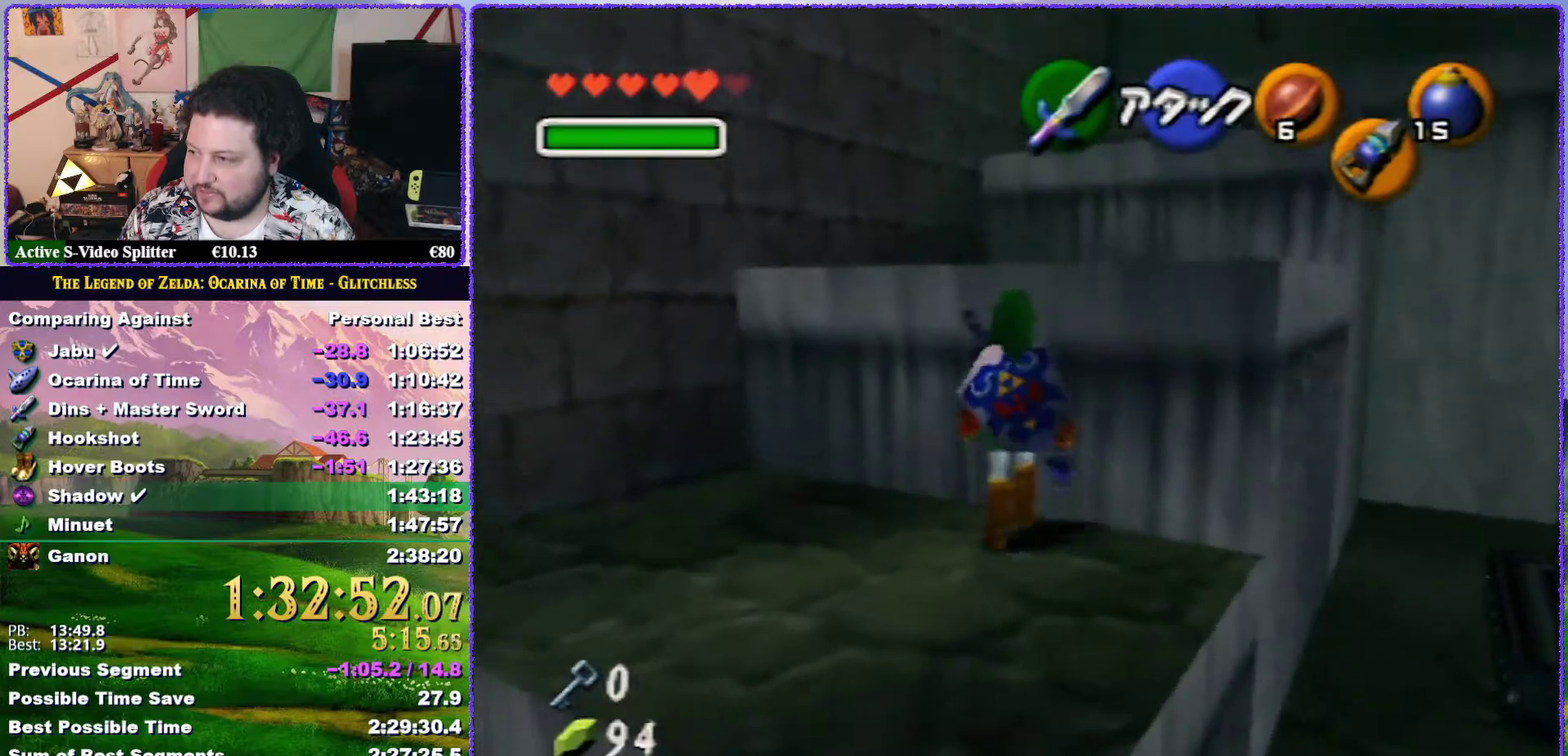
{"buttons": [], "left_stick": "up", "events": [[217, "left_stick", "up-right"], [417, "left_stick", "up"]]}
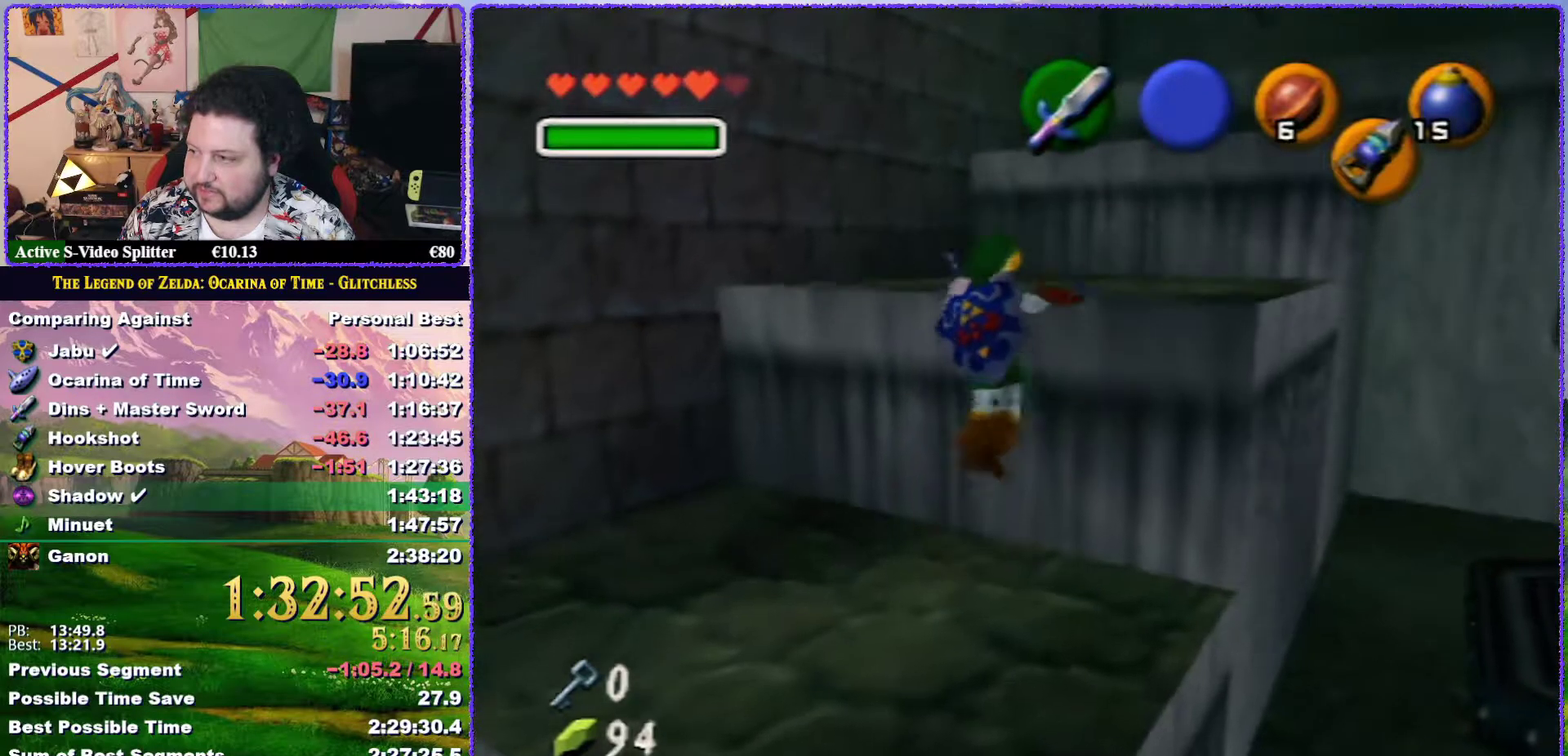
{"buttons": [], "left_stick": "up", "events": []}
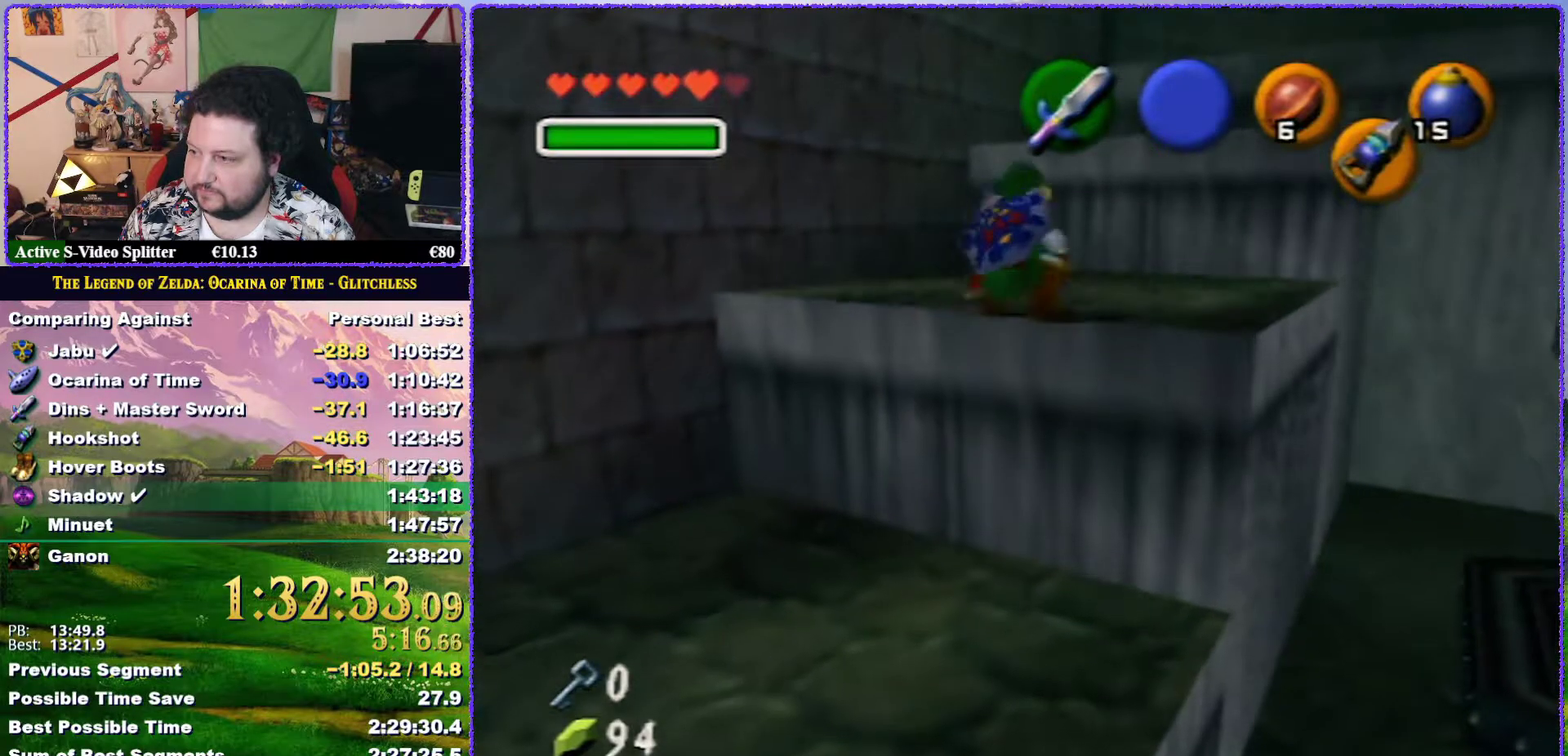
{"buttons": ["C_RIGHT"], "left_stick": "up", "events": [[417, "C_RIGHT", "down"]]}
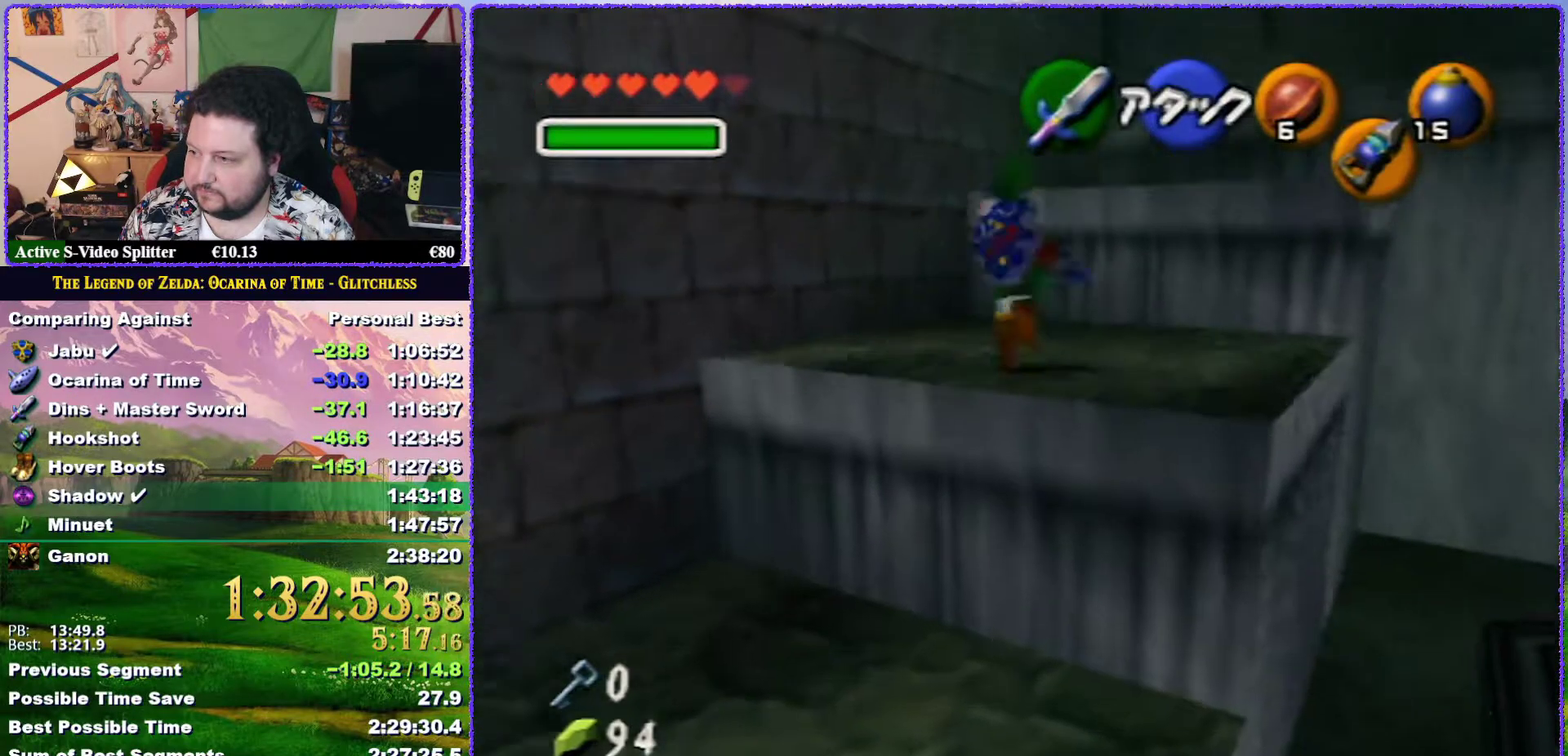
{"buttons": [], "left_stick": "down-right", "events": [[17, "C_RIGHT", "up"], [183, "left_stick", "center"], [450, "left_stick", "down-right"]]}
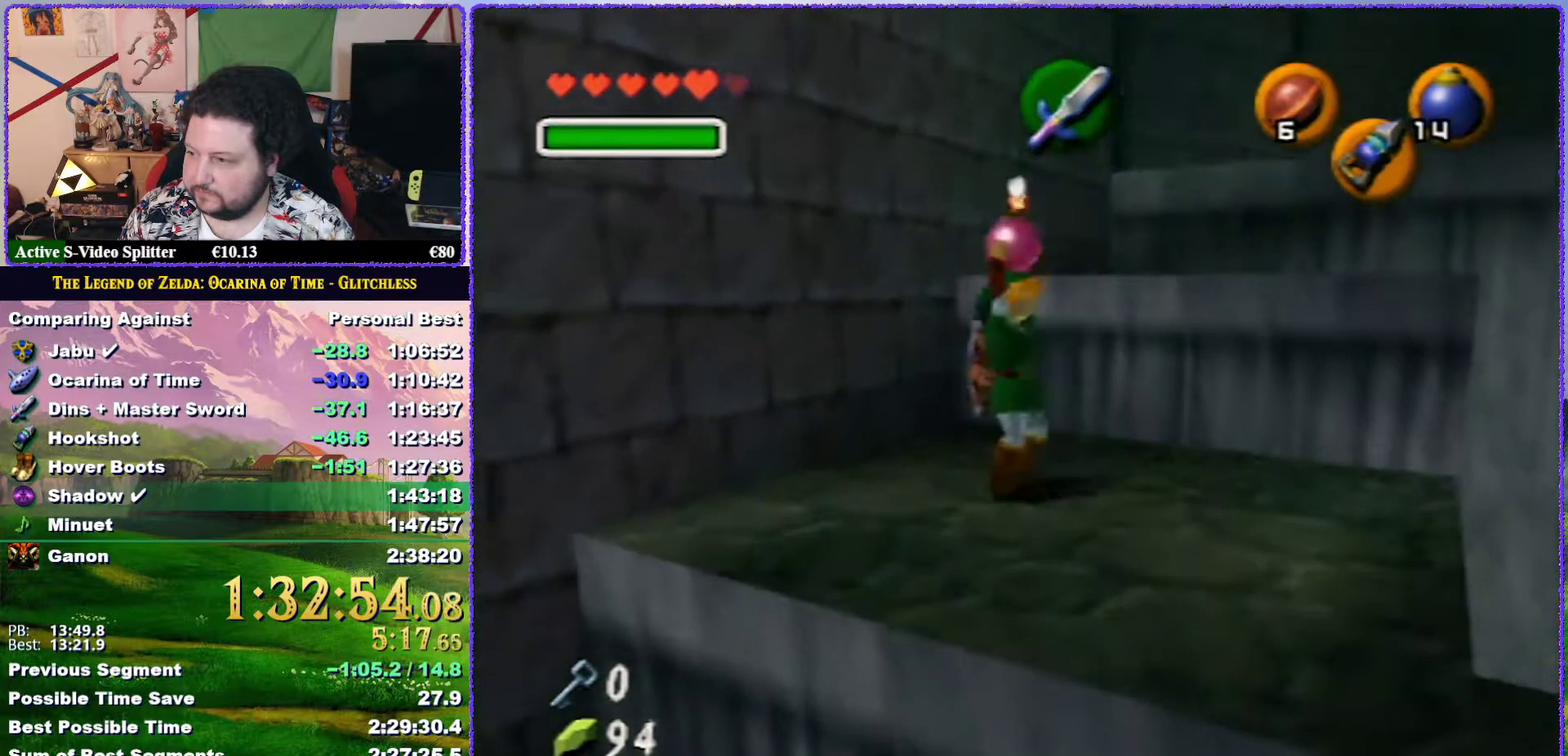
{"buttons": [], "left_stick": "center", "events": [[67, "Z", "down"], [100, "left_stick", "center"], [283, "Z", "up"]]}